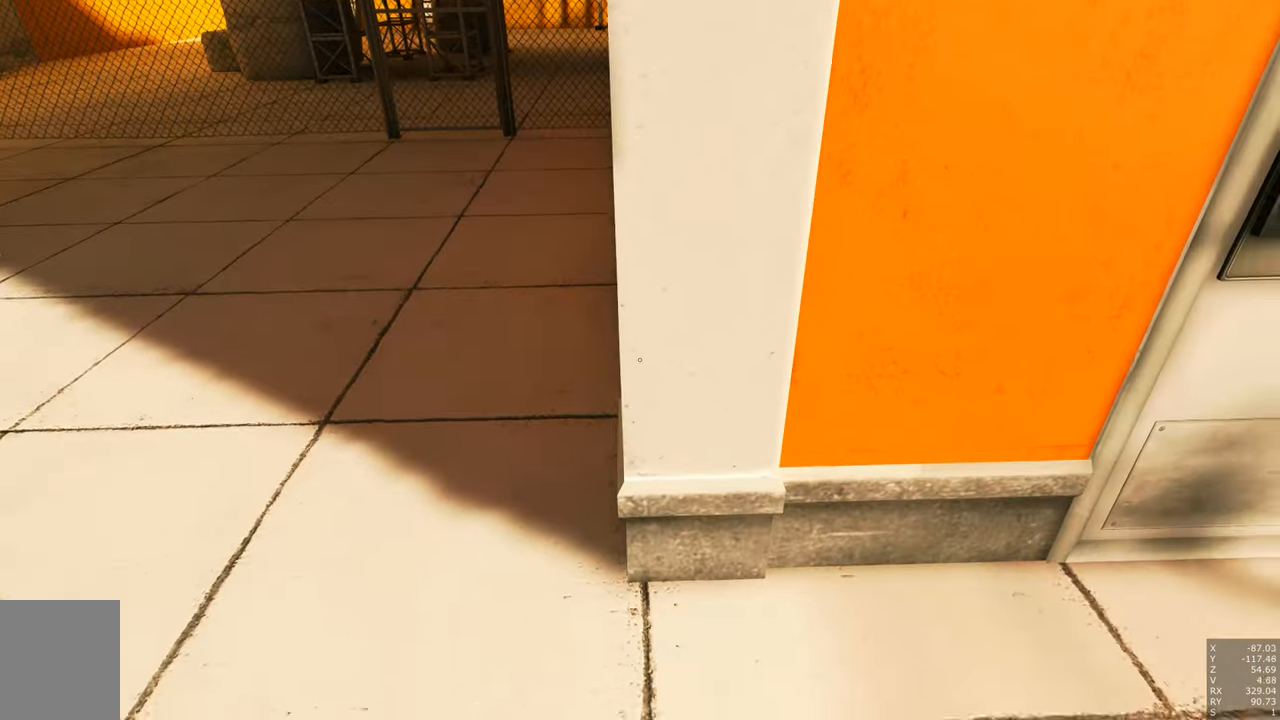
Gameplay with keyboard and mouse; each line is a JSON object with the keys and mouse buttons held at the frame after it. "events" lists presses ("down") and releases ("up") of "a", "c", "ctrl", "d", "e", "escape", "f", "q", "s", "shift", "tab", "w", "z", "mouse_left" and "mouse_right" between this image and that frame as [ms after this image, input, new state], when the widget could be followed in between. "mouse_left", "mouse_right" = the "left", "right" buttons of the "mouse" list. No other keys are recorded. Mouse movement is not recorded. Not read: other_keys.
{"keys": [], "mouse": ["right"], "events": [[416, "mouse_right", "down"]]}
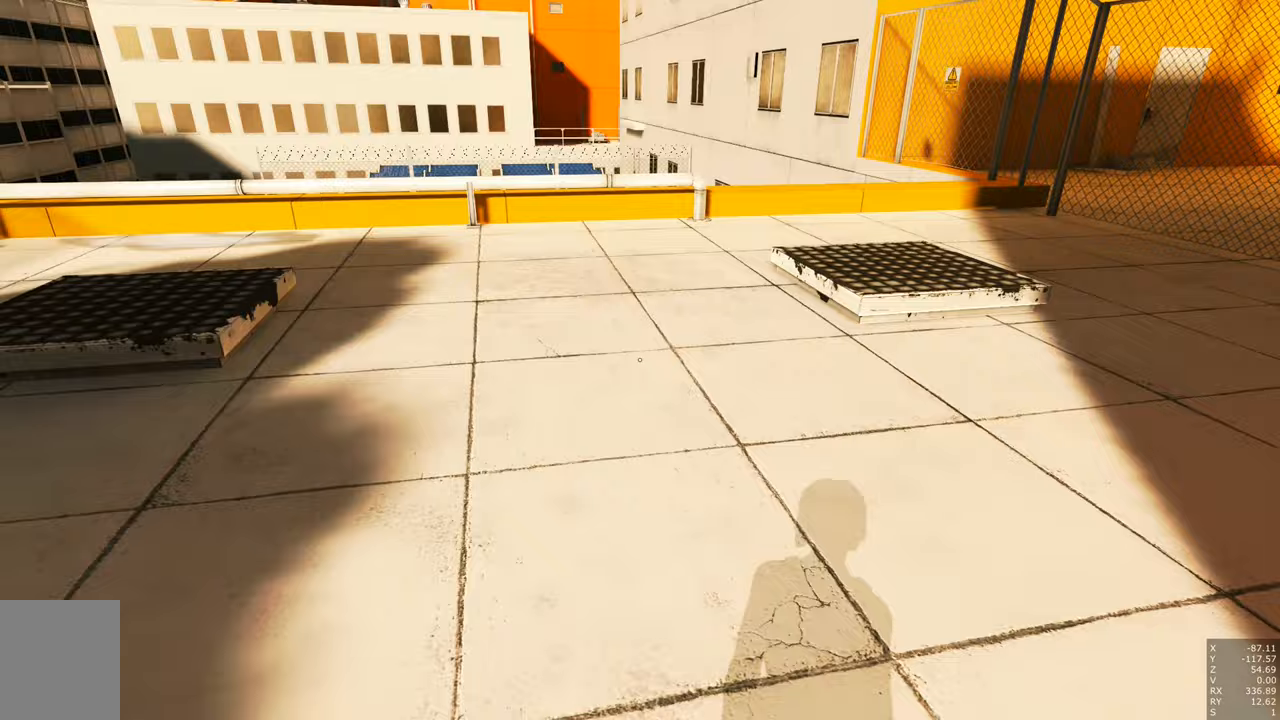
{"keys": ["d", "w"], "mouse": [], "events": [[50, "w", "down"], [100, "d", "down"], [300, "mouse_right", "up"]]}
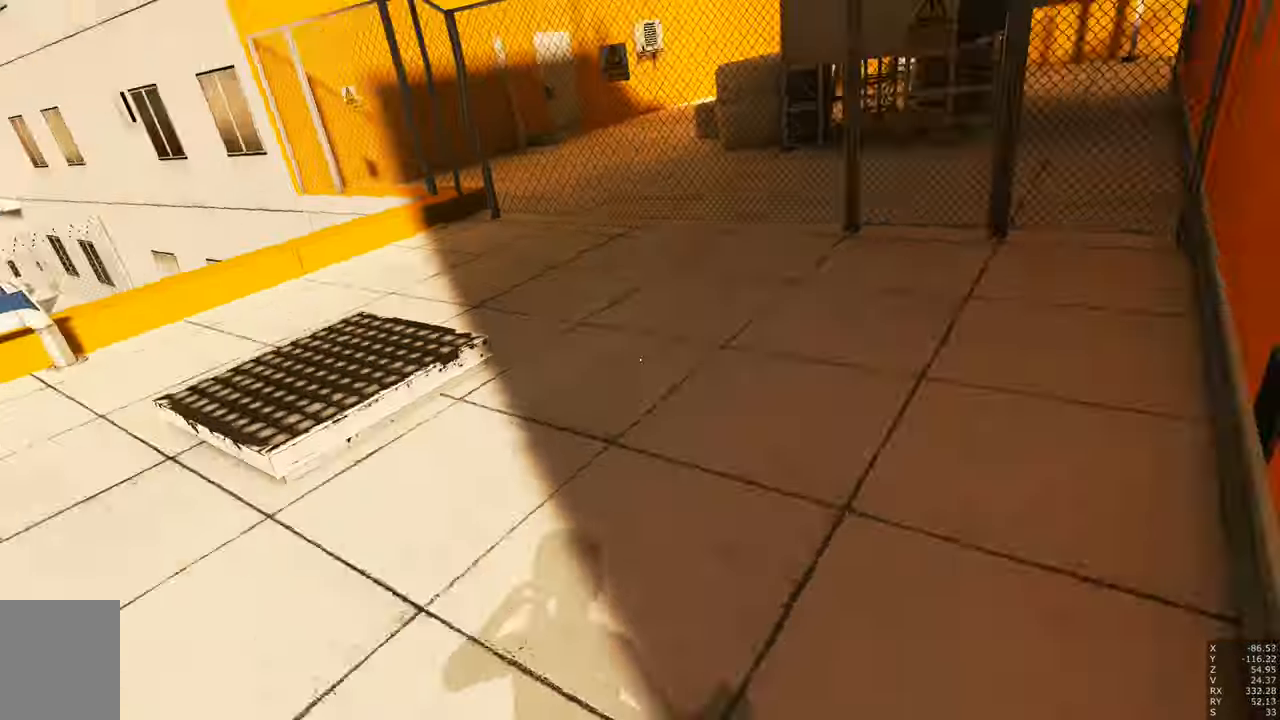
{"keys": ["w"], "mouse": [], "events": [[250, "d", "up"]]}
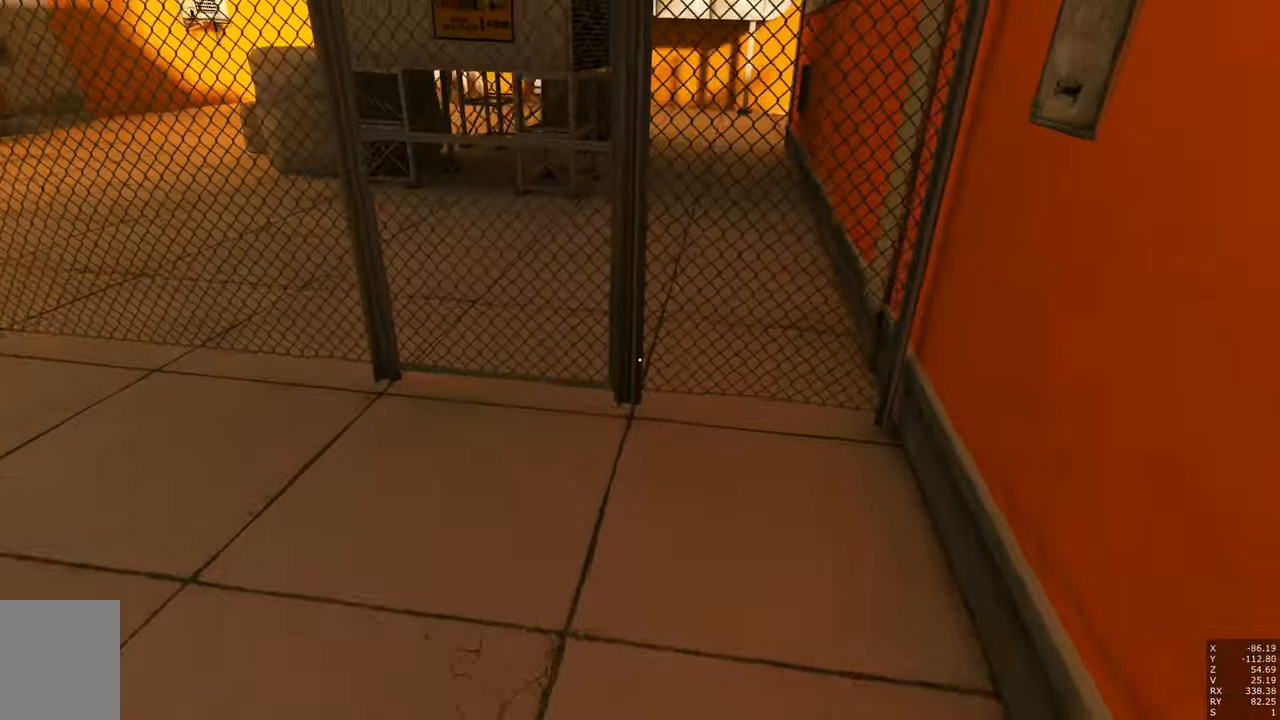
{"keys": ["a", "w"], "mouse": [], "events": [[33, "w", "up"], [417, "a", "down"], [500, "w", "down"]]}
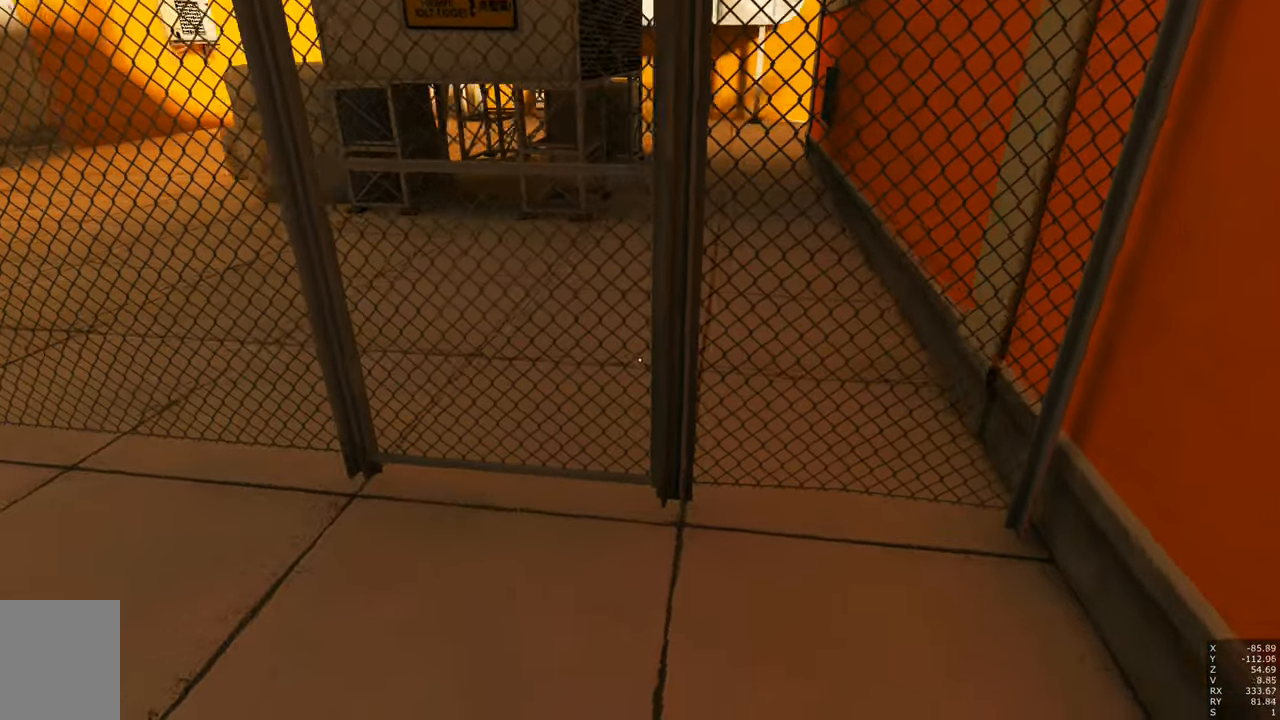
{"keys": ["w"], "mouse": [], "events": [[483, "a", "up"]]}
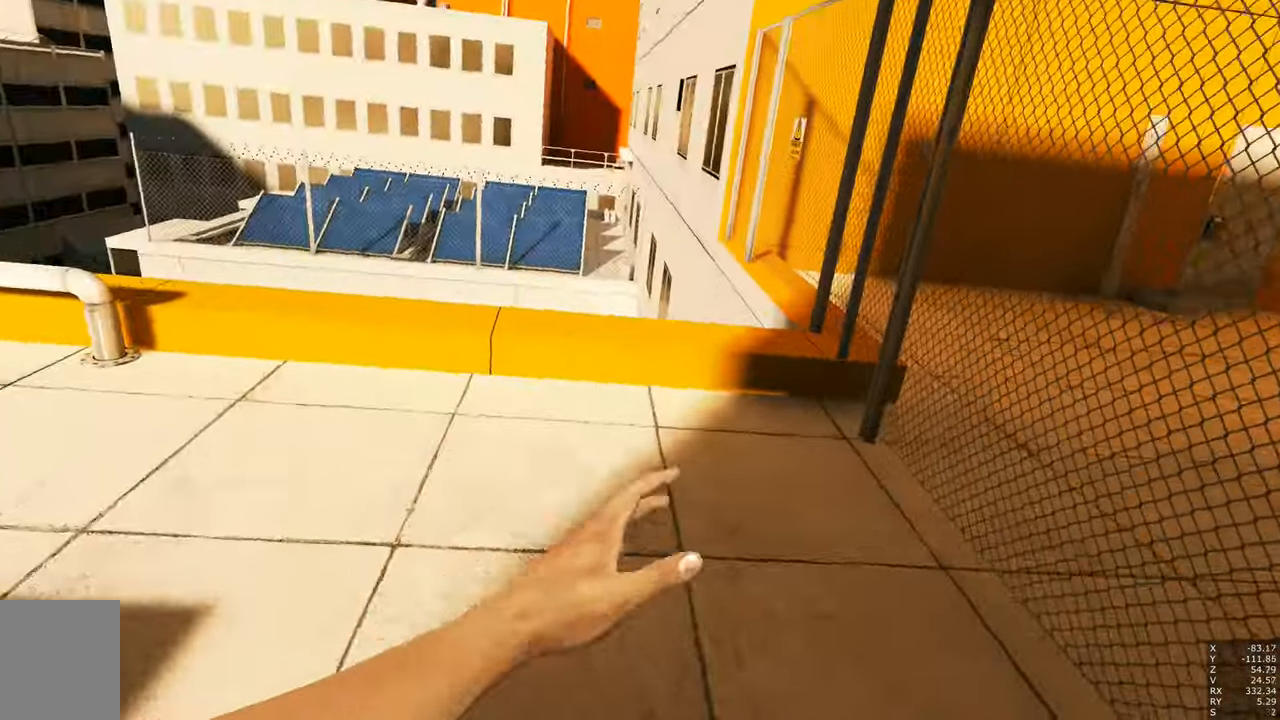
{"keys": [], "mouse": ["right"], "events": [[350, "w", "up"], [483, "mouse_right", "down"]]}
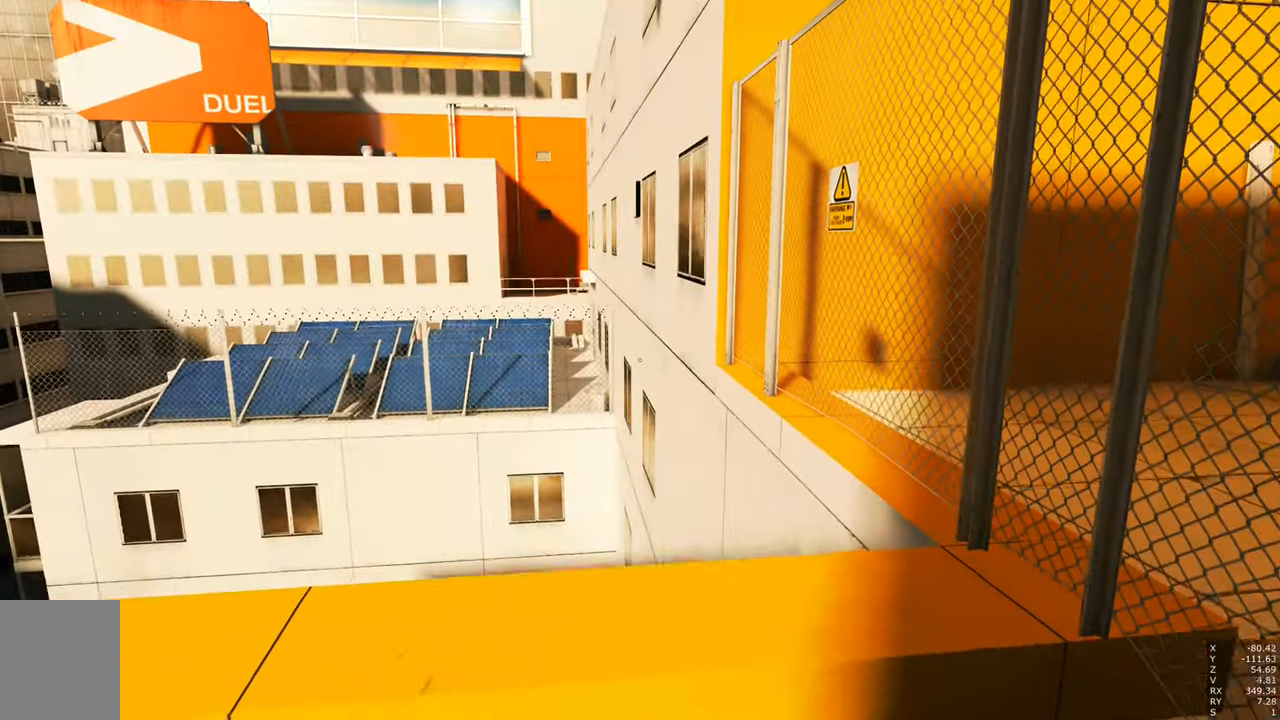
{"keys": ["a"], "mouse": [], "events": [[417, "mouse_right", "up"], [467, "a", "down"]]}
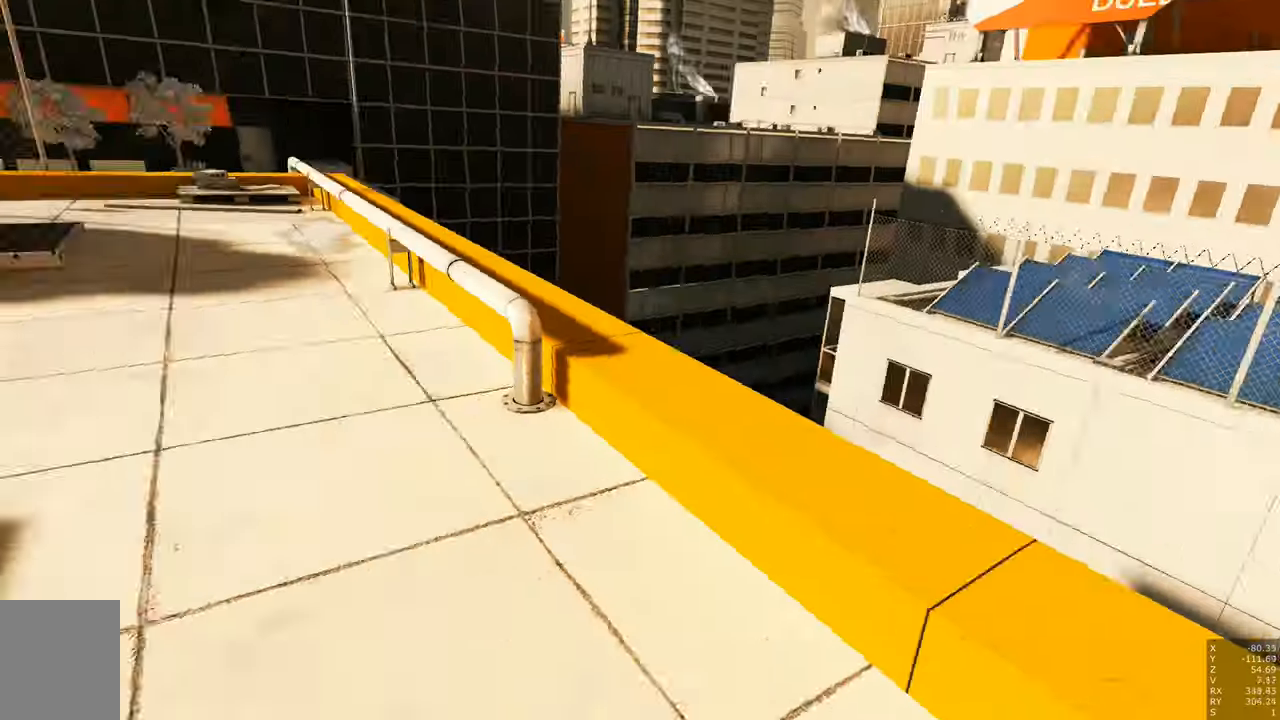
{"keys": ["w"], "mouse": [], "events": [[50, "w", "down"], [233, "a", "up"]]}
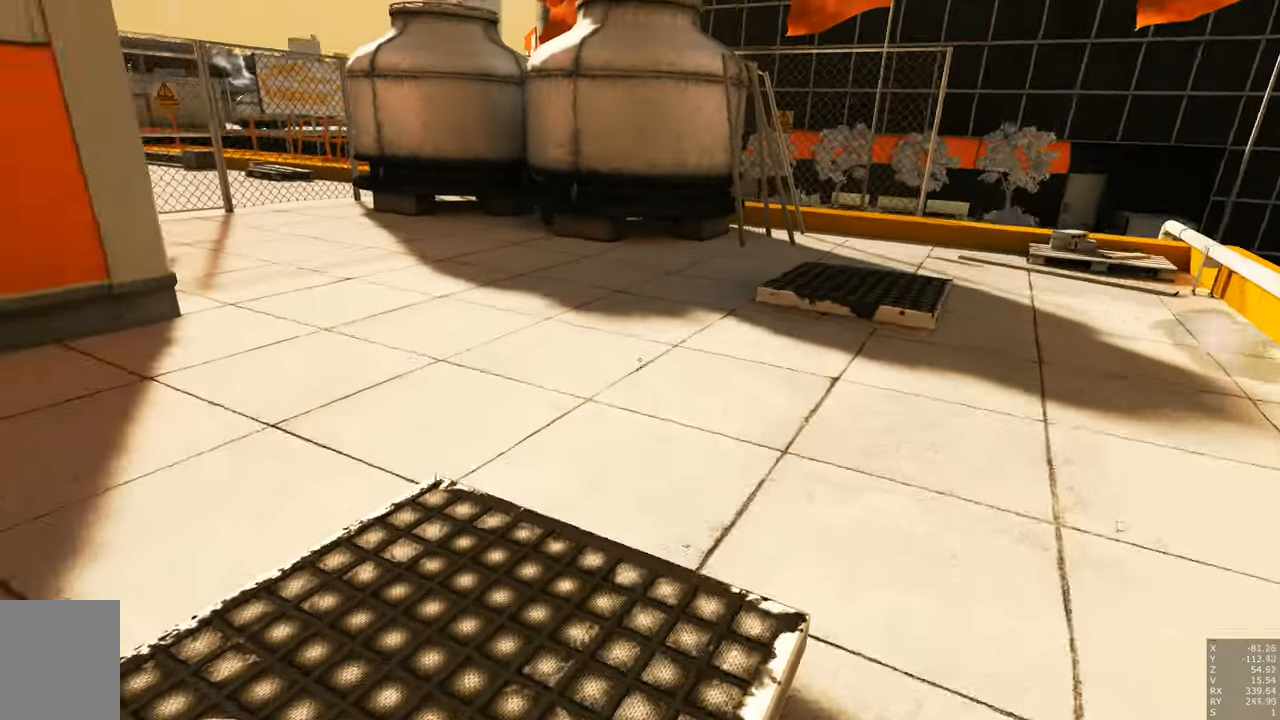
{"keys": [], "mouse": [], "events": [[350, "w", "up"]]}
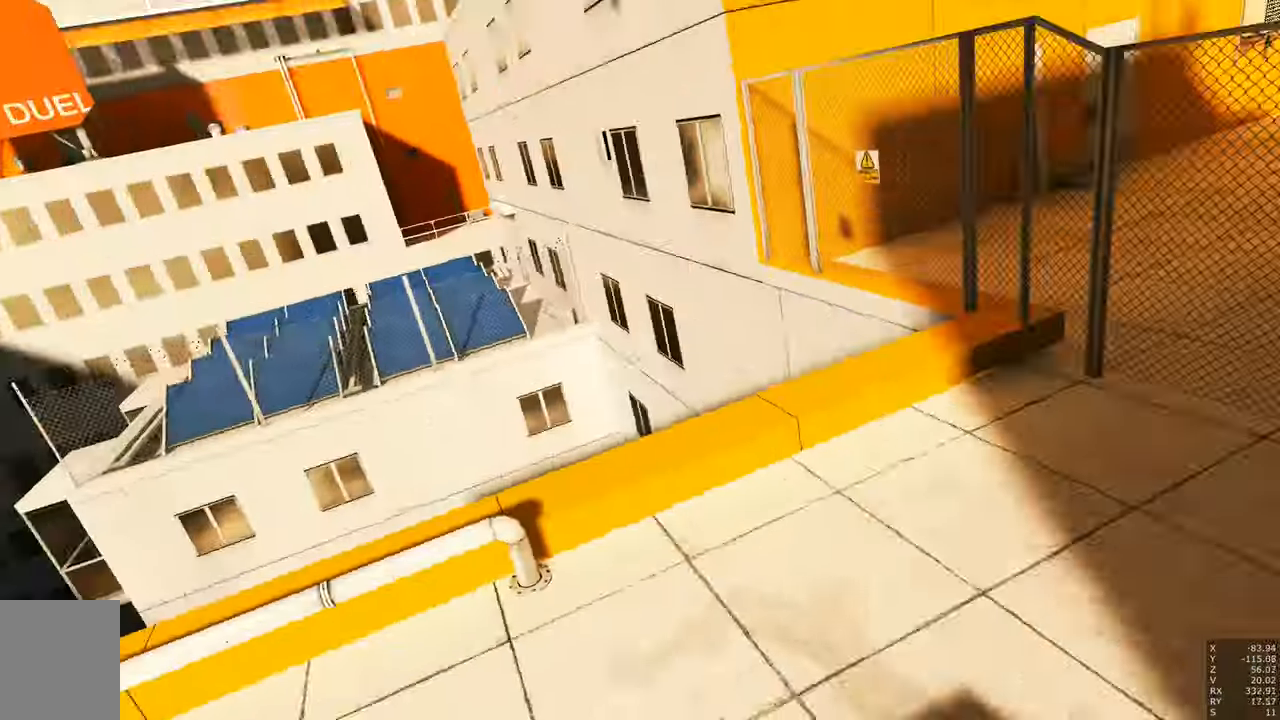
{"keys": [], "mouse": [], "events": []}
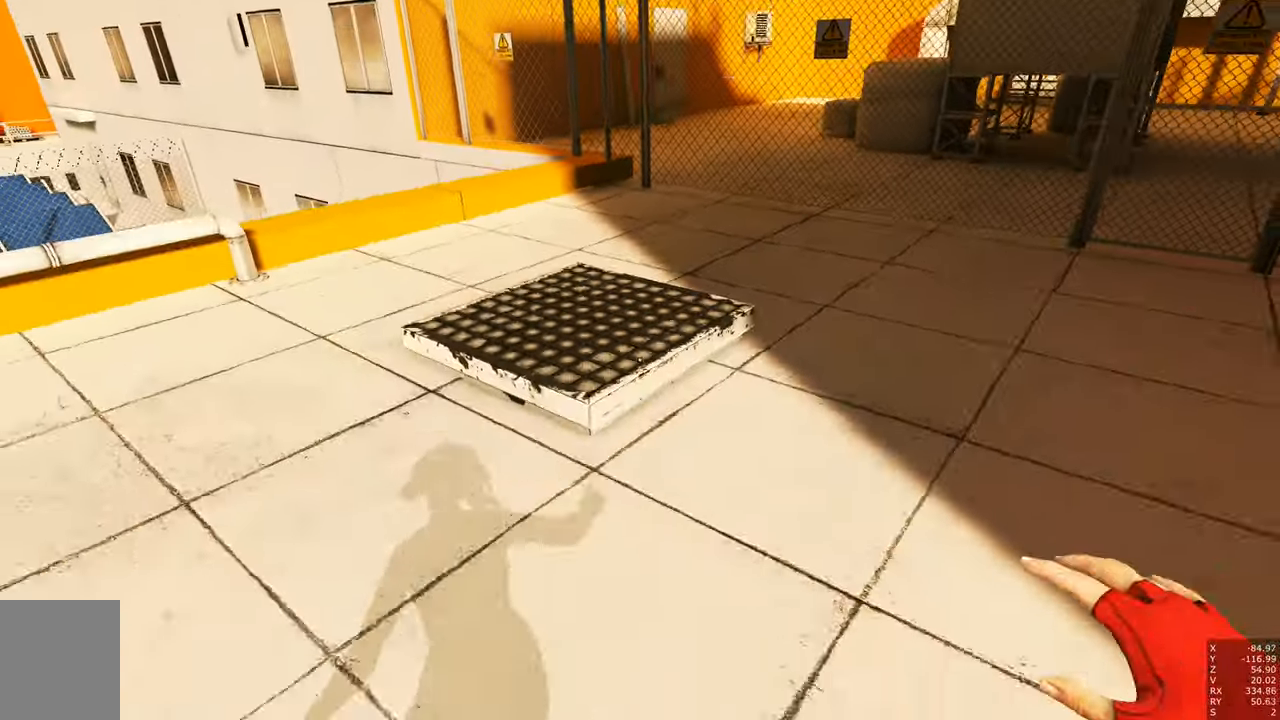
{"keys": ["d", "w"], "mouse": [], "events": [[50, "d", "down"], [50, "w", "down"]]}
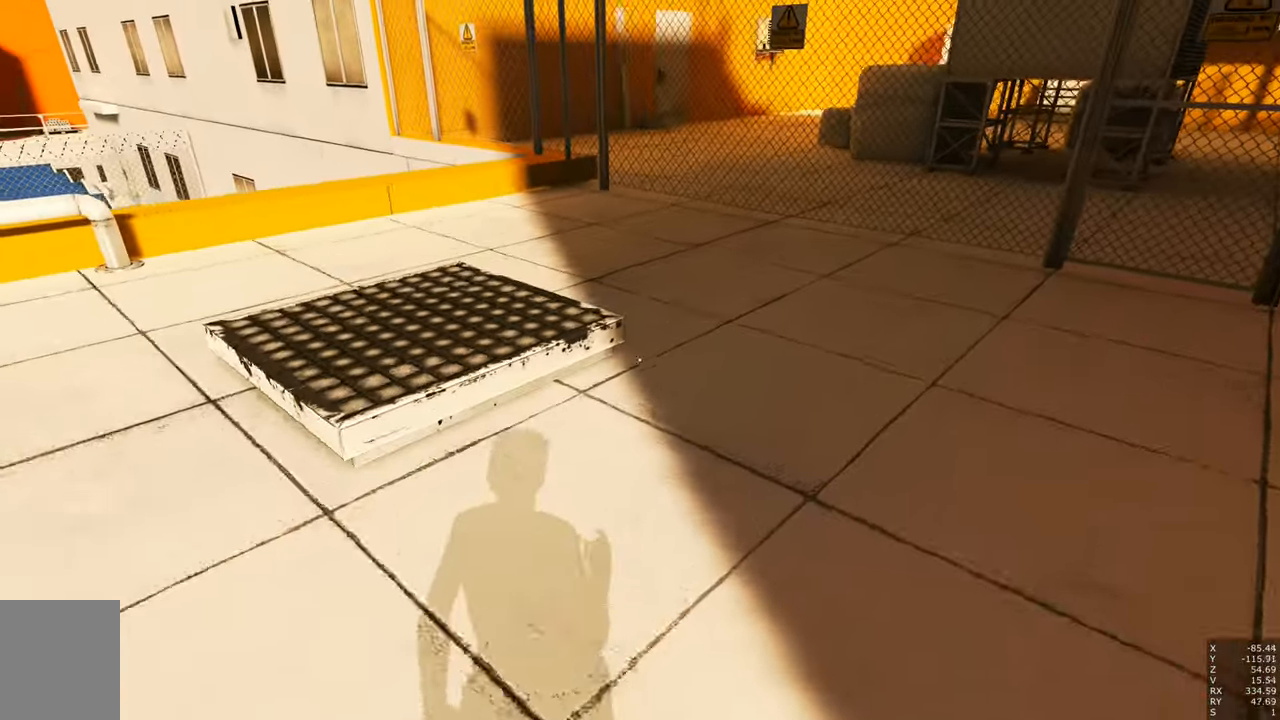
{"keys": ["d"], "mouse": [], "events": [[300, "w", "up"]]}
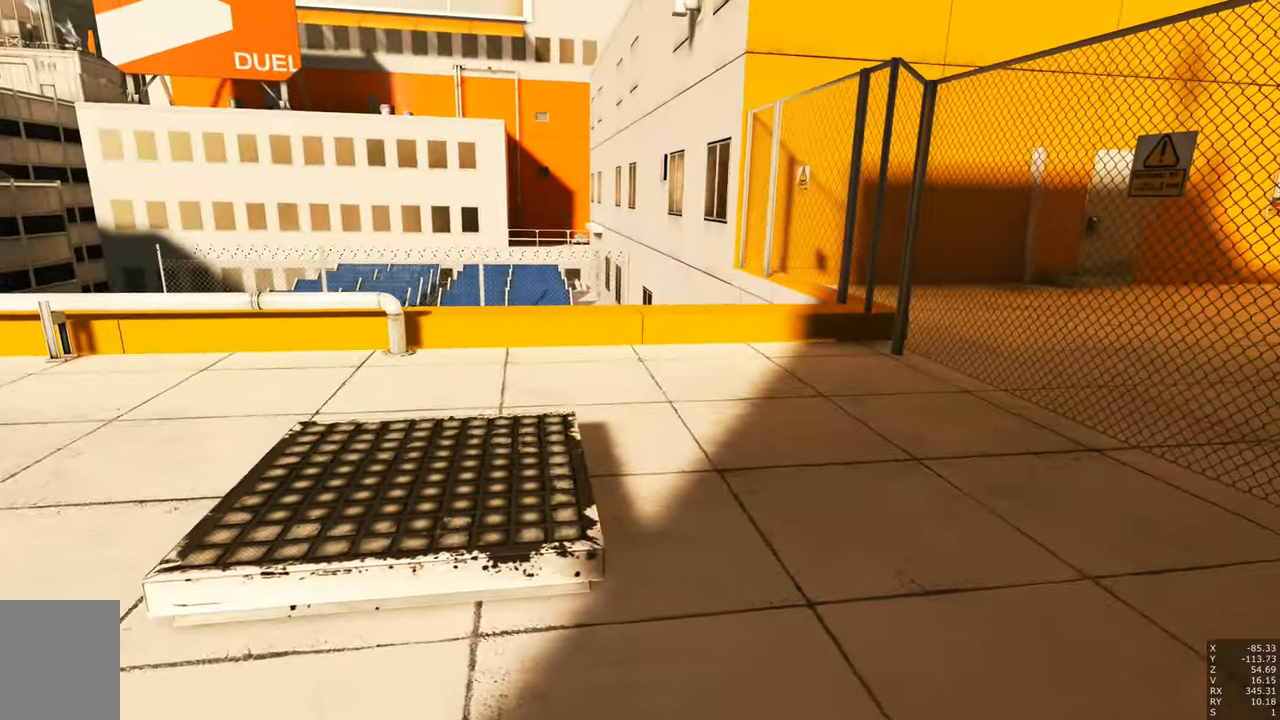
{"keys": ["w"], "mouse": [], "events": [[100, "w", "down"], [333, "d", "up"]]}
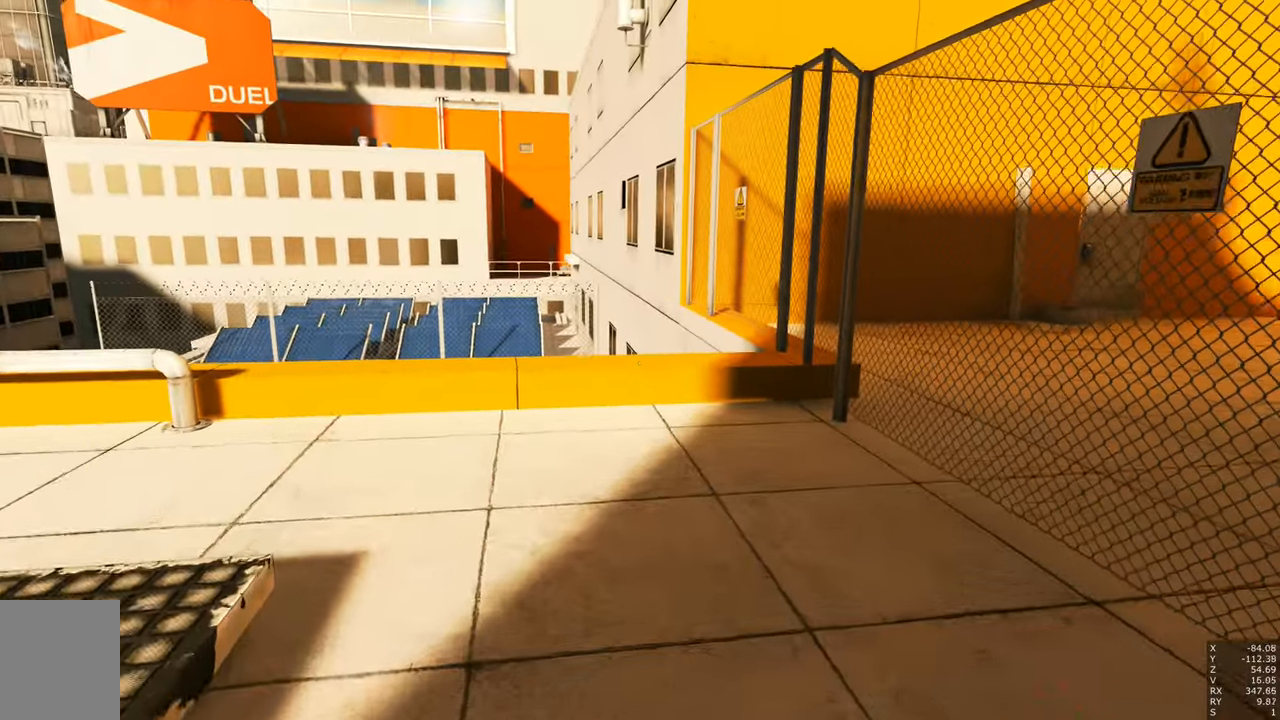
{"keys": [], "mouse": [], "events": [[450, "w", "up"]]}
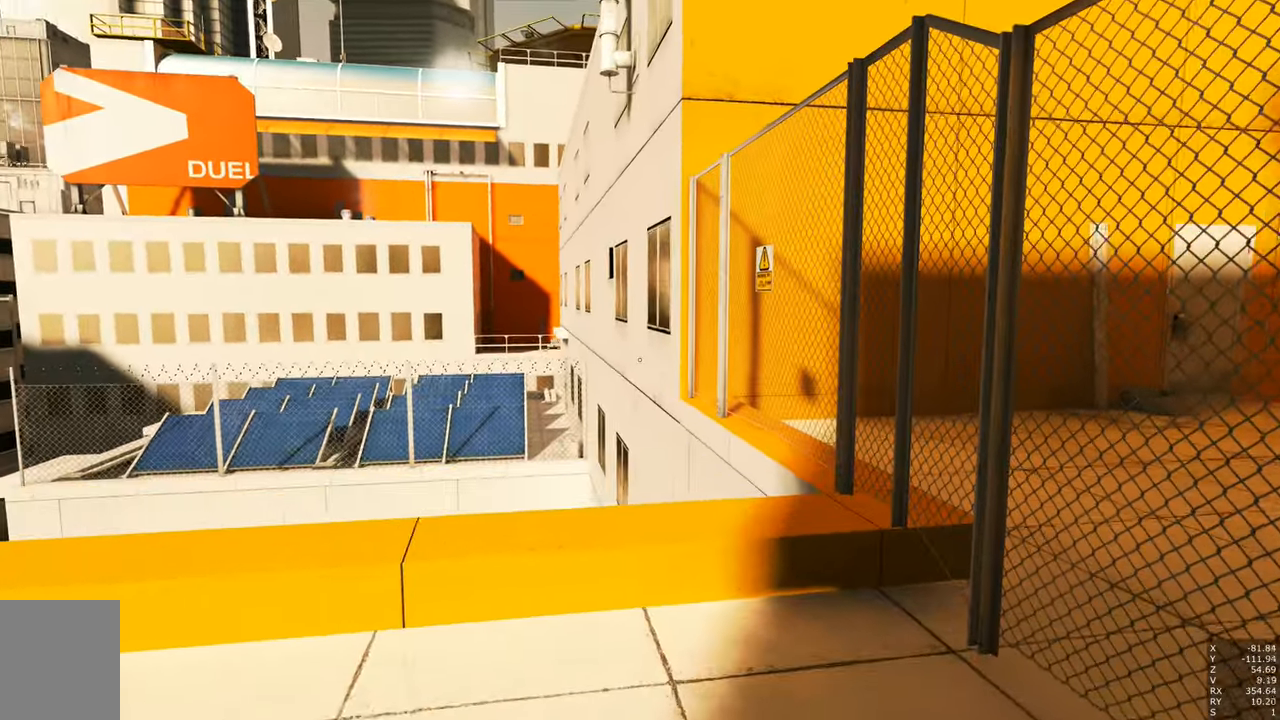
{"keys": ["w"], "mouse": [], "events": [[183, "a", "down"], [183, "w", "down"], [466, "a", "up"]]}
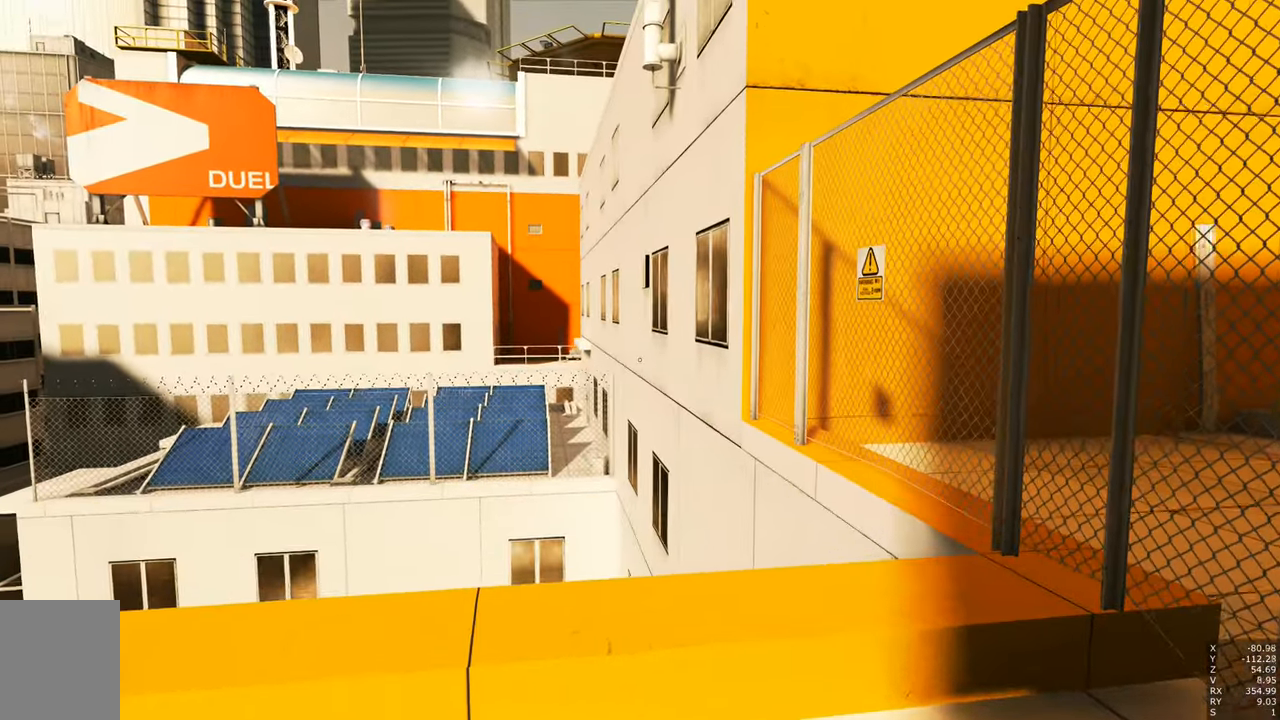
{"keys": [], "mouse": [], "events": [[16, "w", "up"]]}
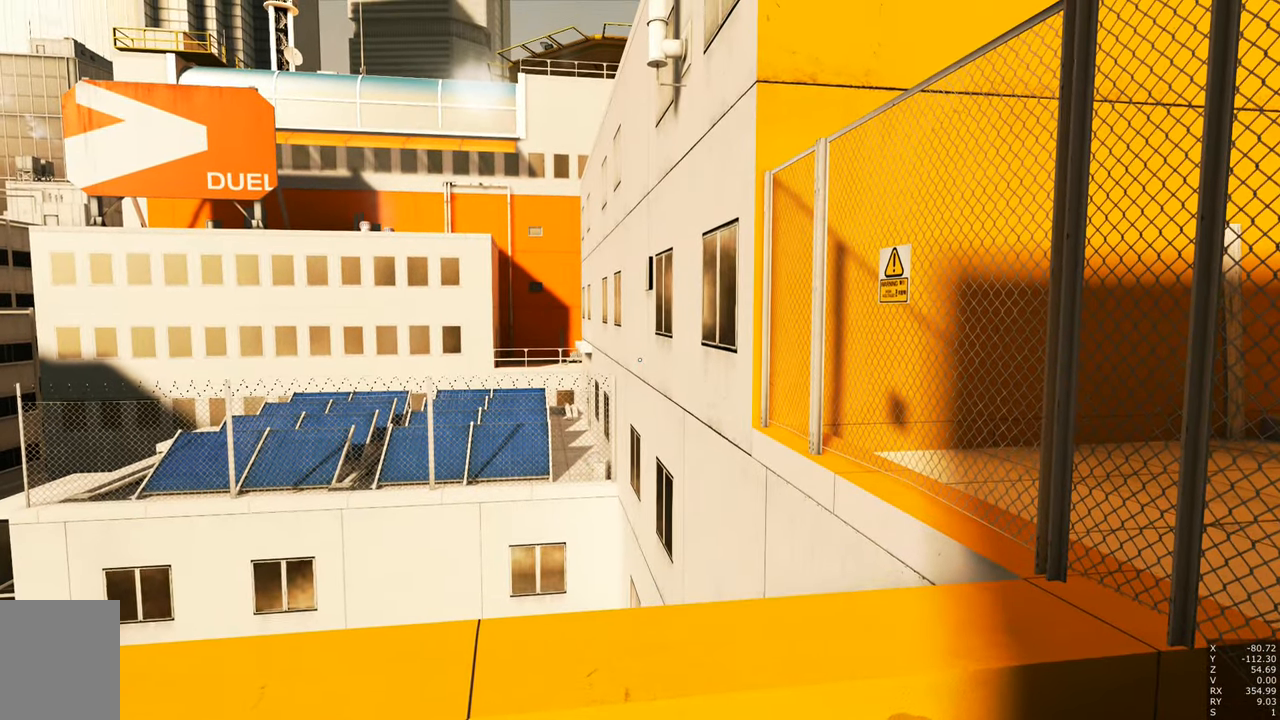
{"keys": ["d", "s"], "mouse": [], "events": [[450, "s", "down"], [500, "d", "down"]]}
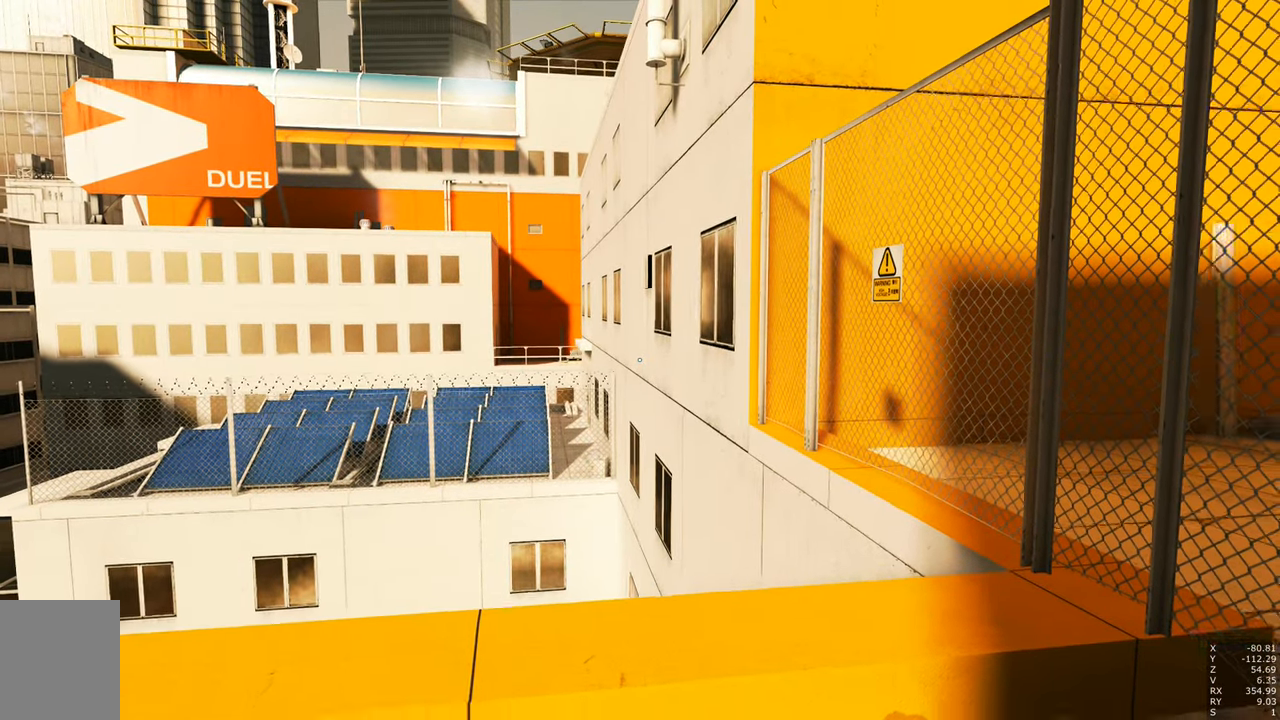
{"keys": [], "mouse": [], "events": [[133, "d", "up"], [233, "s", "up"]]}
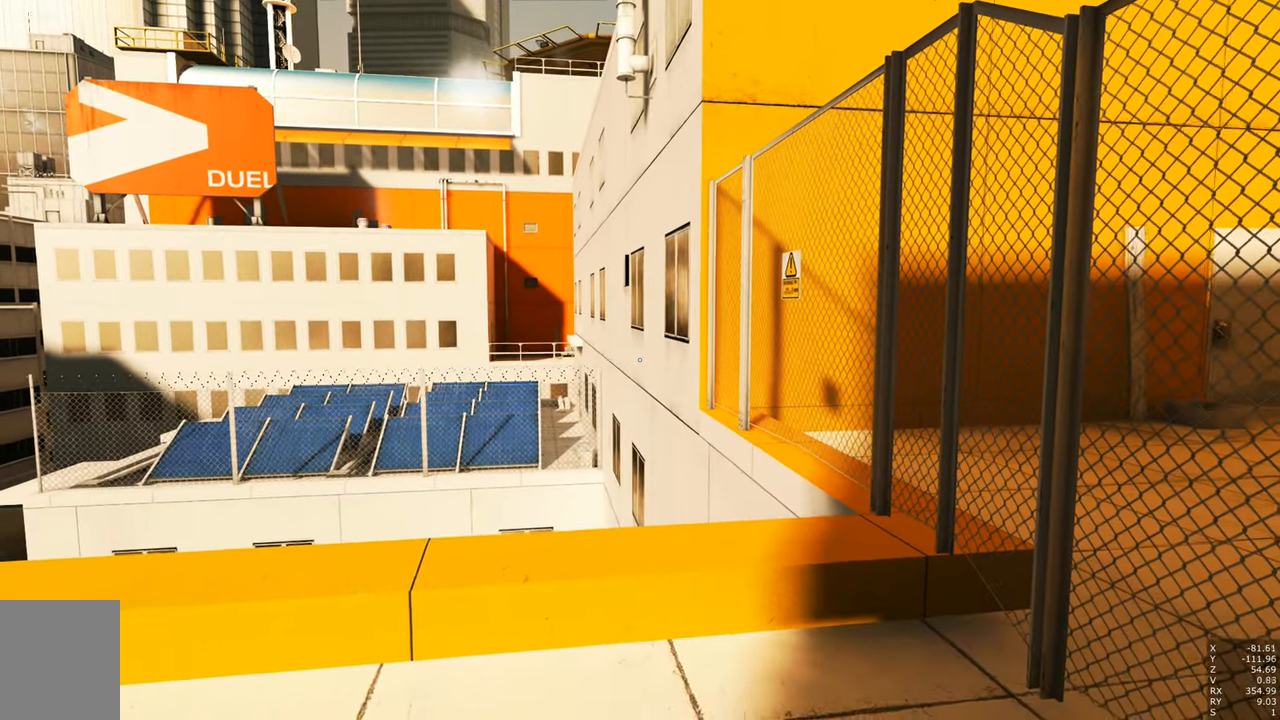
{"keys": [], "mouse": [], "events": [[150, "d", "down"], [350, "d", "up"]]}
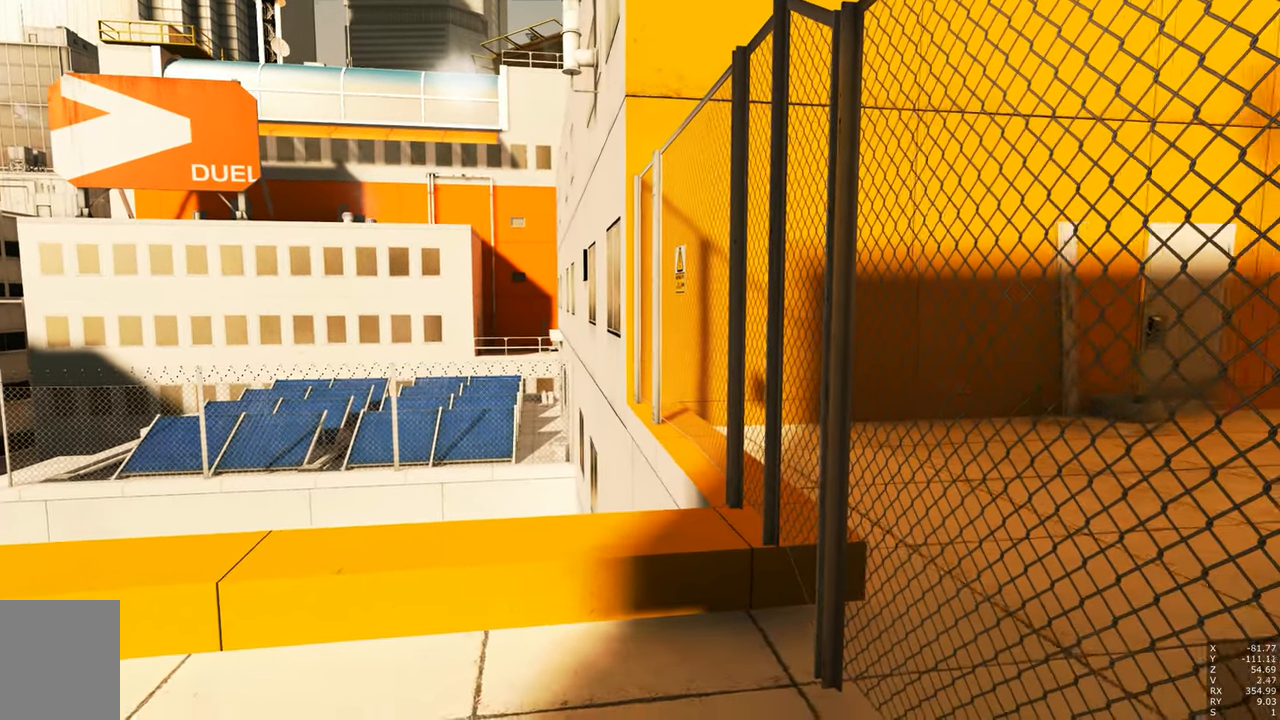
{"keys": ["a"], "mouse": [], "events": [[300, "a", "down"]]}
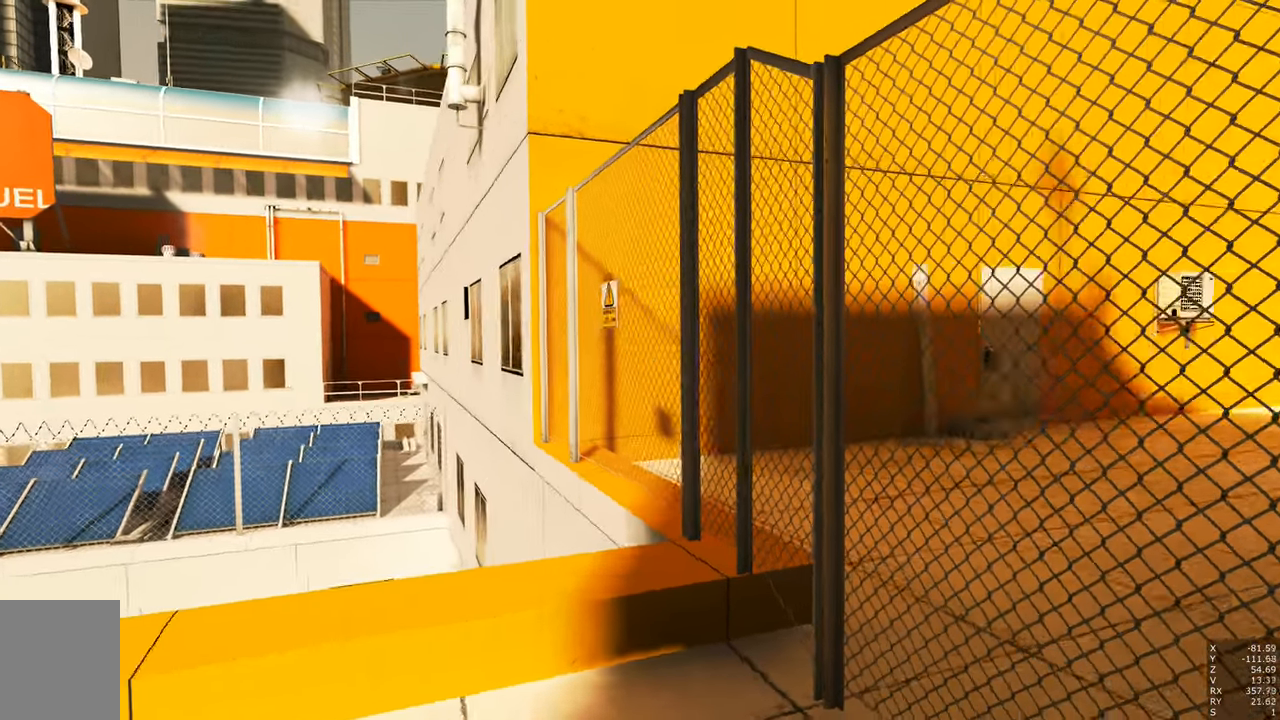
{"keys": [], "mouse": [], "events": [[266, "a", "up"]]}
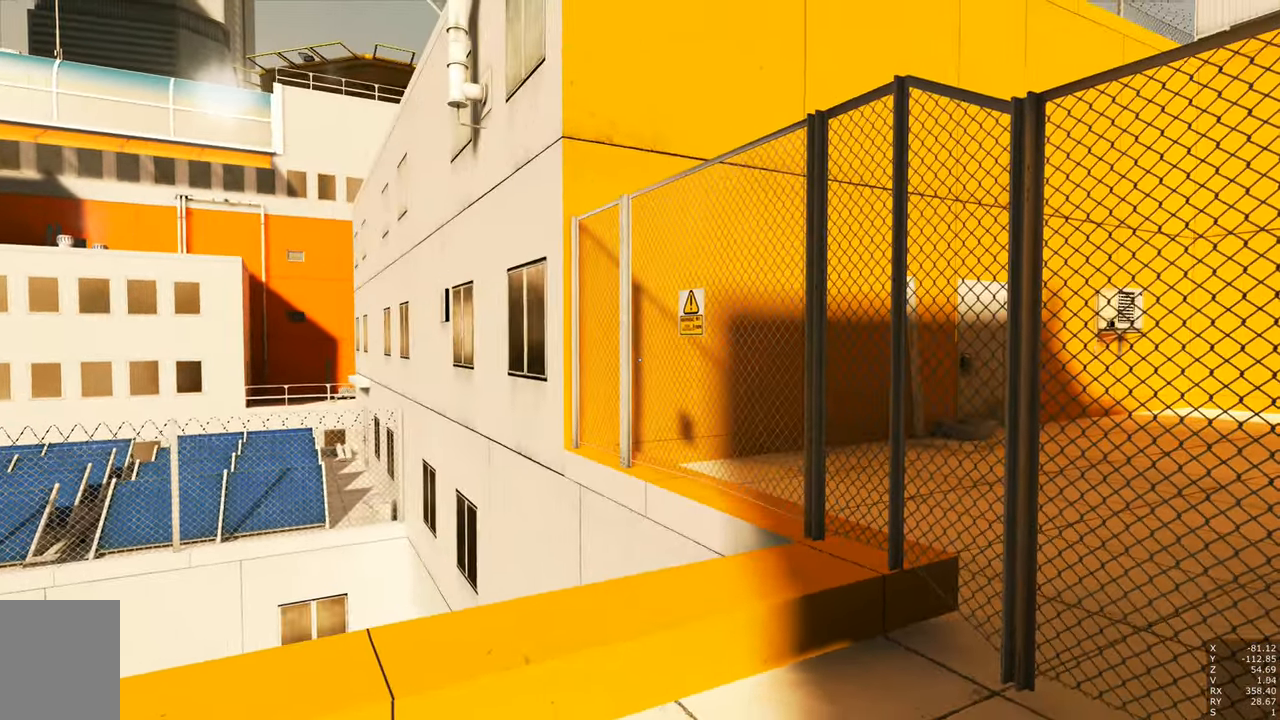
{"keys": ["w"], "mouse": [], "events": [[16, "d", "down"], [282, "w", "down"], [432, "d", "up"]]}
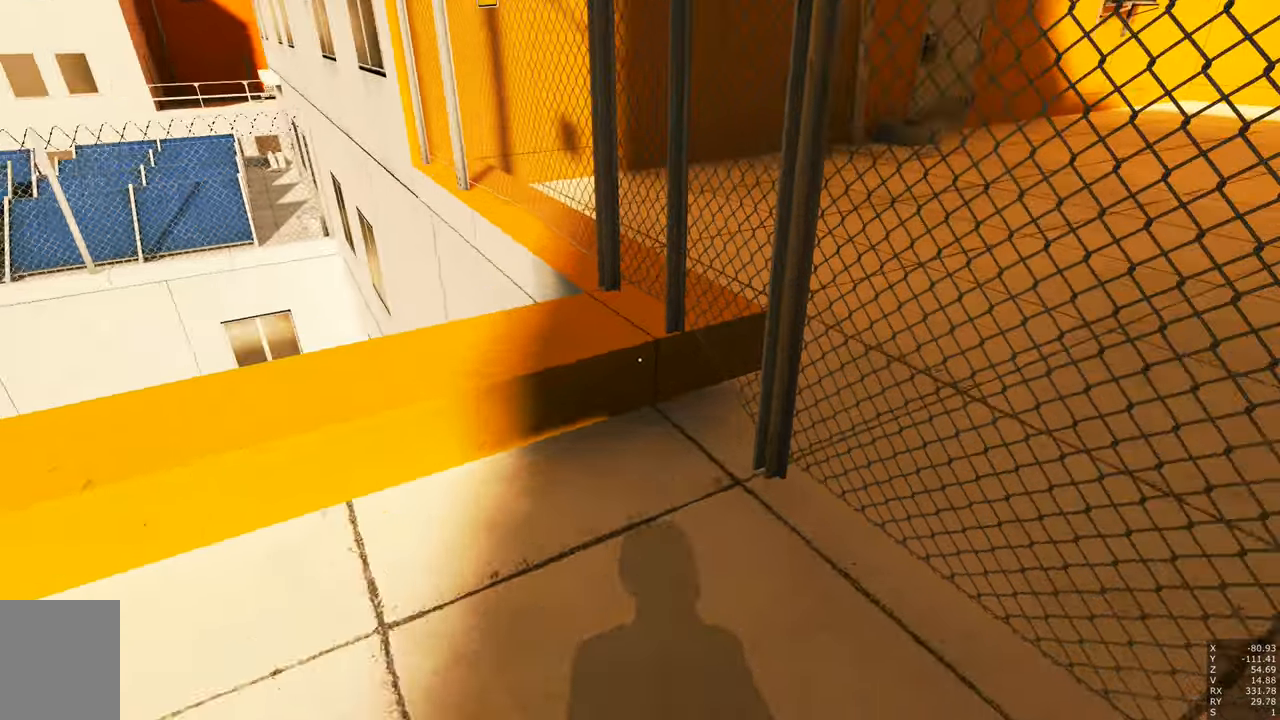
{"keys": ["w"], "mouse": [], "events": []}
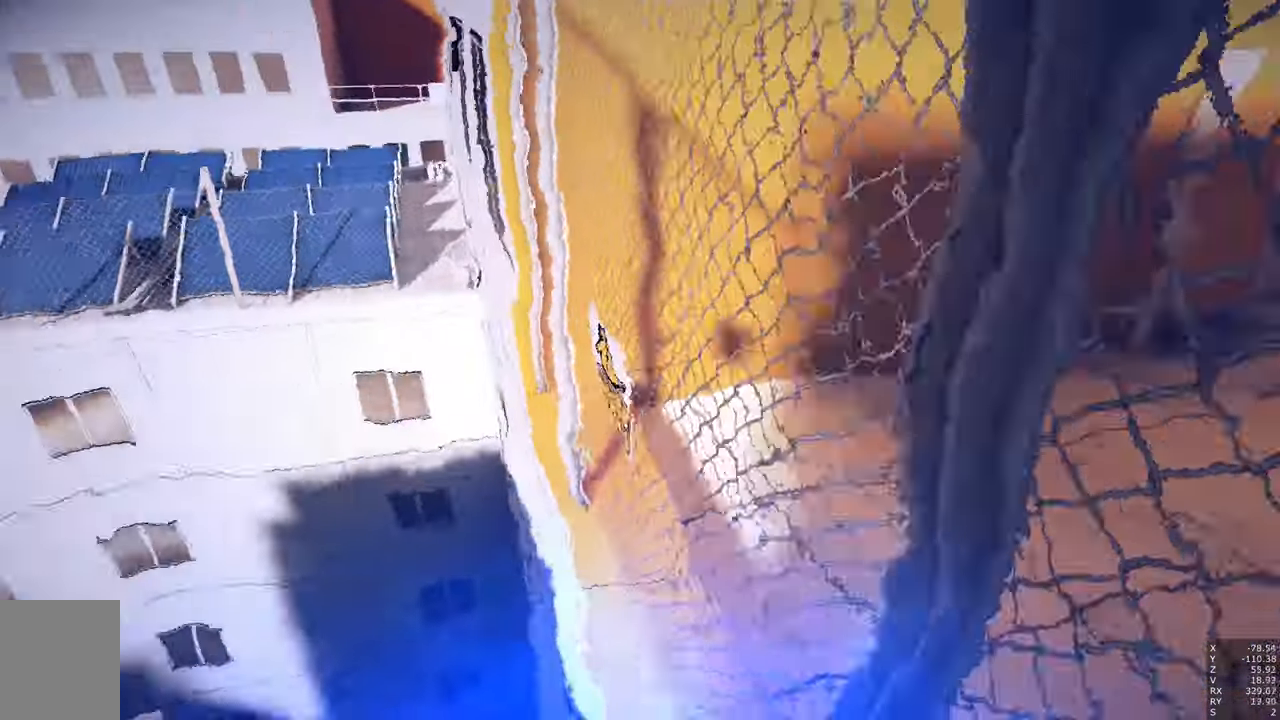
{"keys": ["a"], "mouse": [], "events": [[166, "w", "up"], [350, "a", "down"]]}
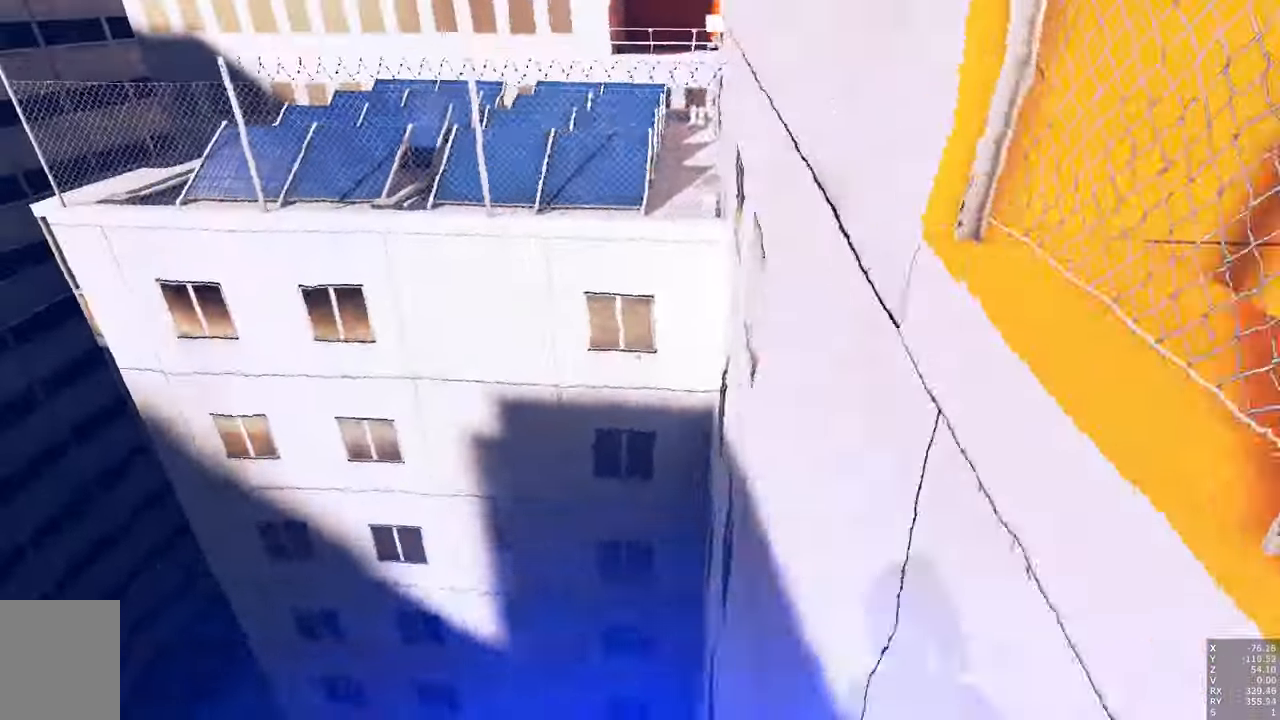
{"keys": [], "mouse": [], "events": [[83, "a", "up"], [266, "s", "down"], [416, "s", "up"]]}
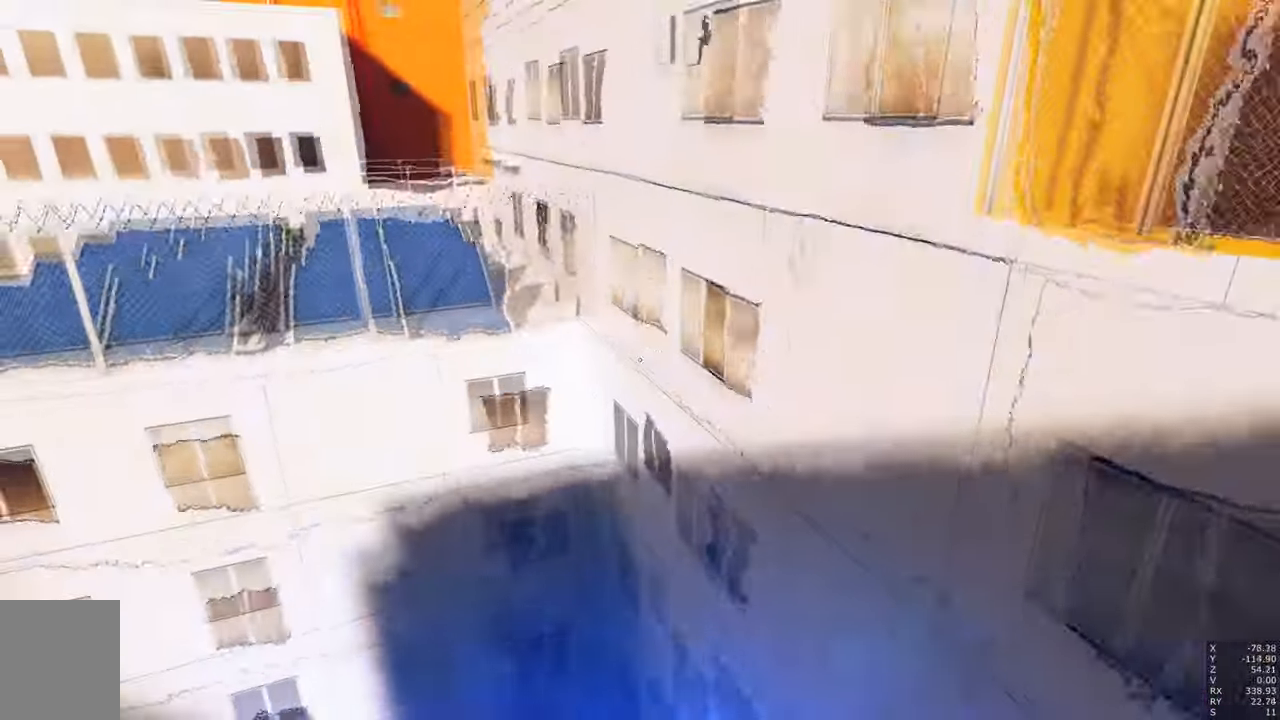
{"keys": [], "mouse": [], "events": []}
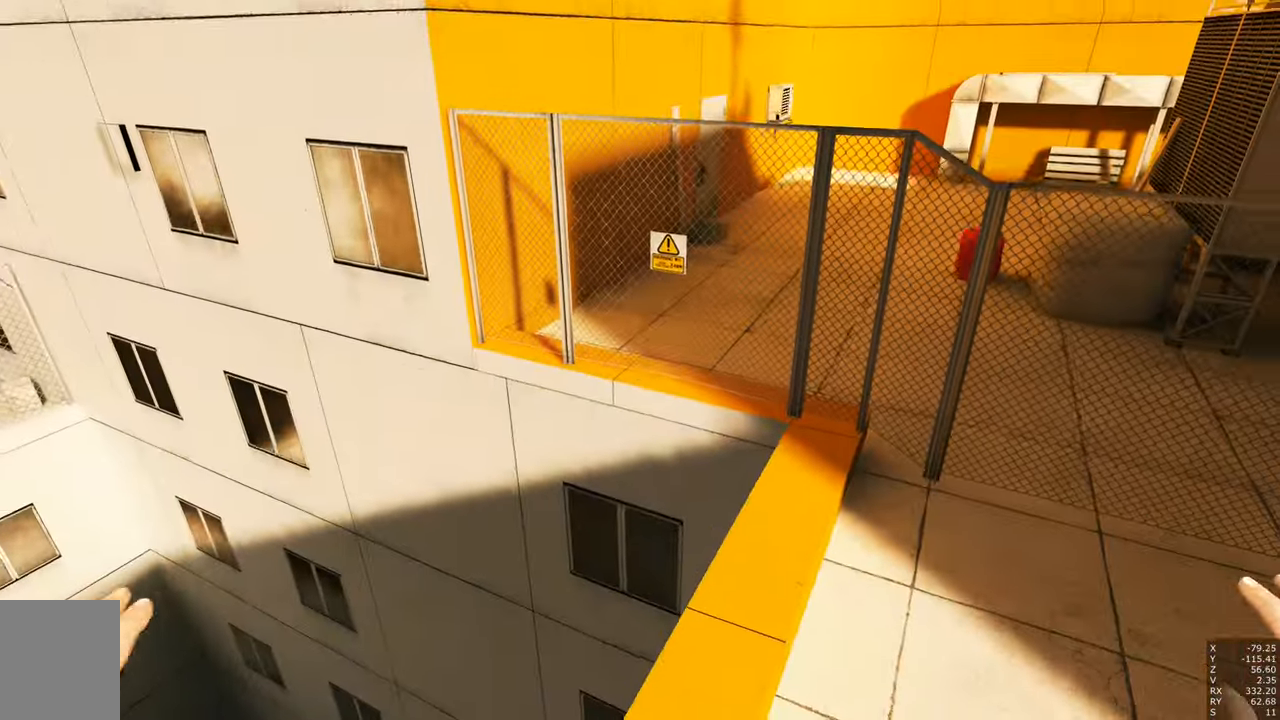
{"keys": ["d"], "mouse": [], "events": [[16, "d", "down"]]}
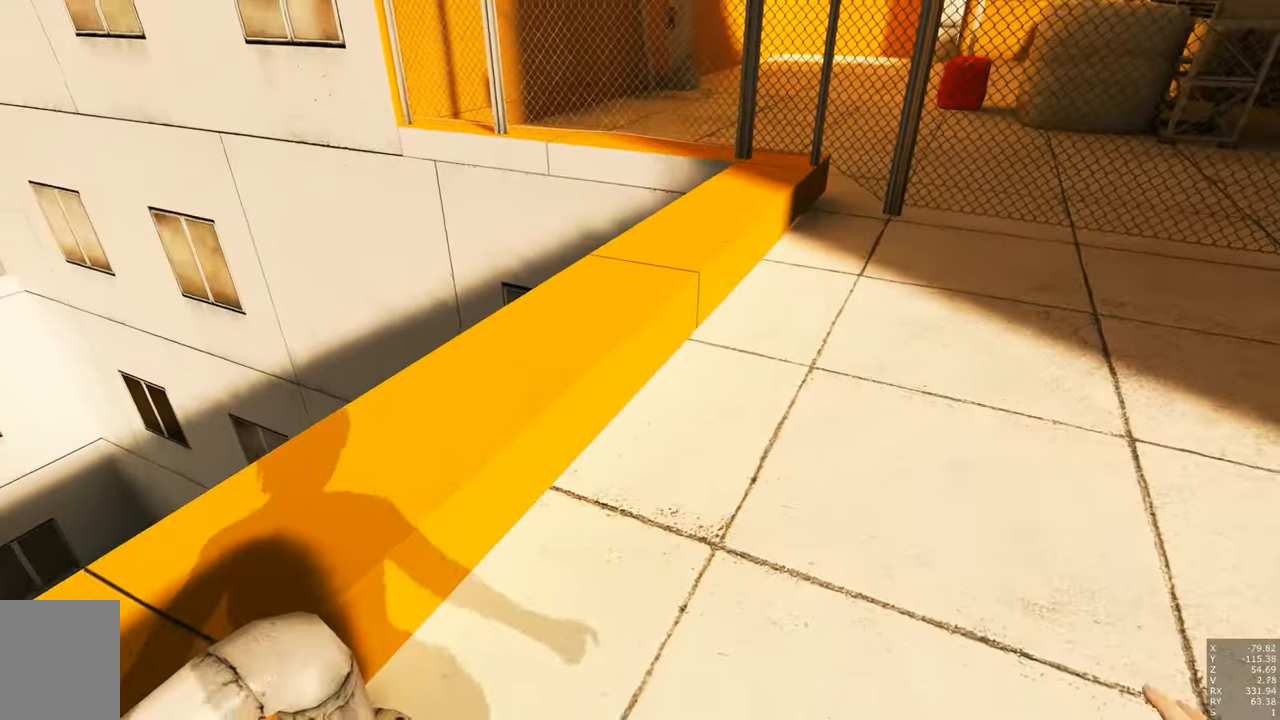
{"keys": ["d", "w"], "mouse": [], "events": [[133, "w", "down"]]}
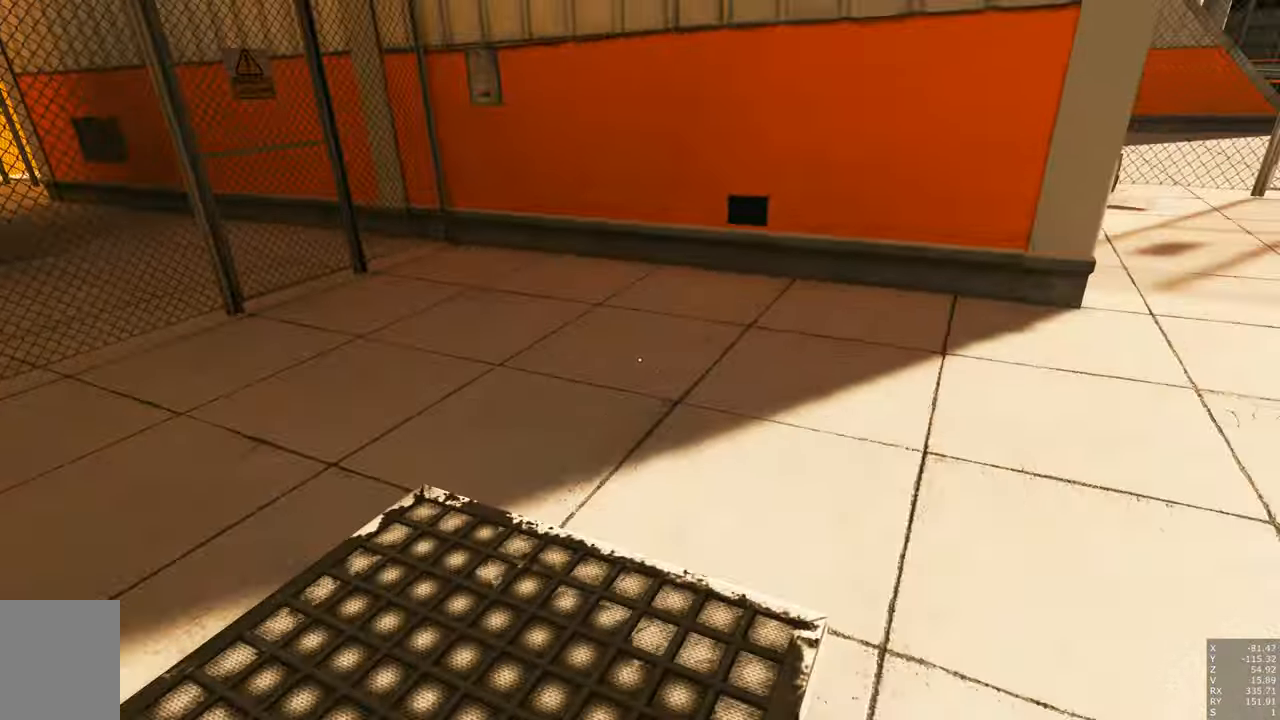
{"keys": ["d"], "mouse": [], "events": [[383, "w", "up"]]}